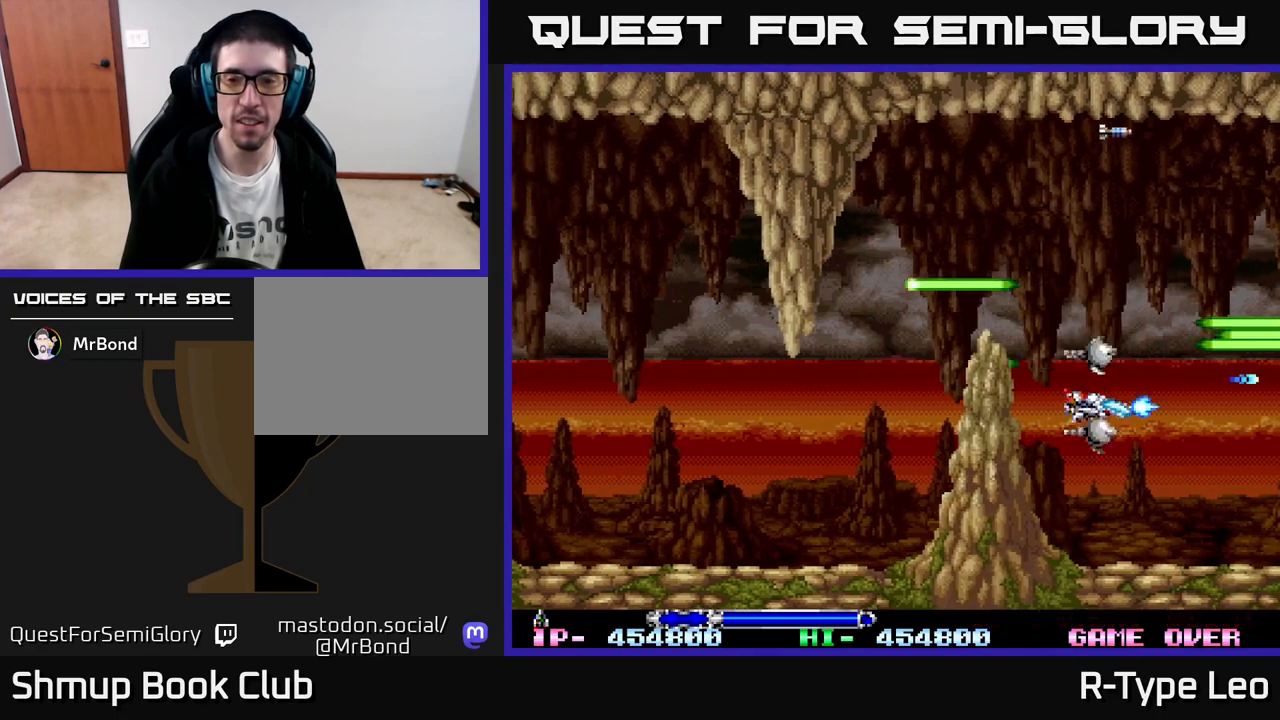
Gameplay with a controller (Xbox layout); each line is a JSON object with the inputs held at the frame after it. "events" lists button and stick changes between this image and that frame as [ms after this image, input, new state], when the widget could be followed in between. Not read: right_stick.
{"buttons": ["R2"], "left_stick": "center", "events": [[83, "DPAD_DOWN", "up"], [217, "DPAD_DOWN", "down"], [350, "DPAD_DOWN", "up"]]}
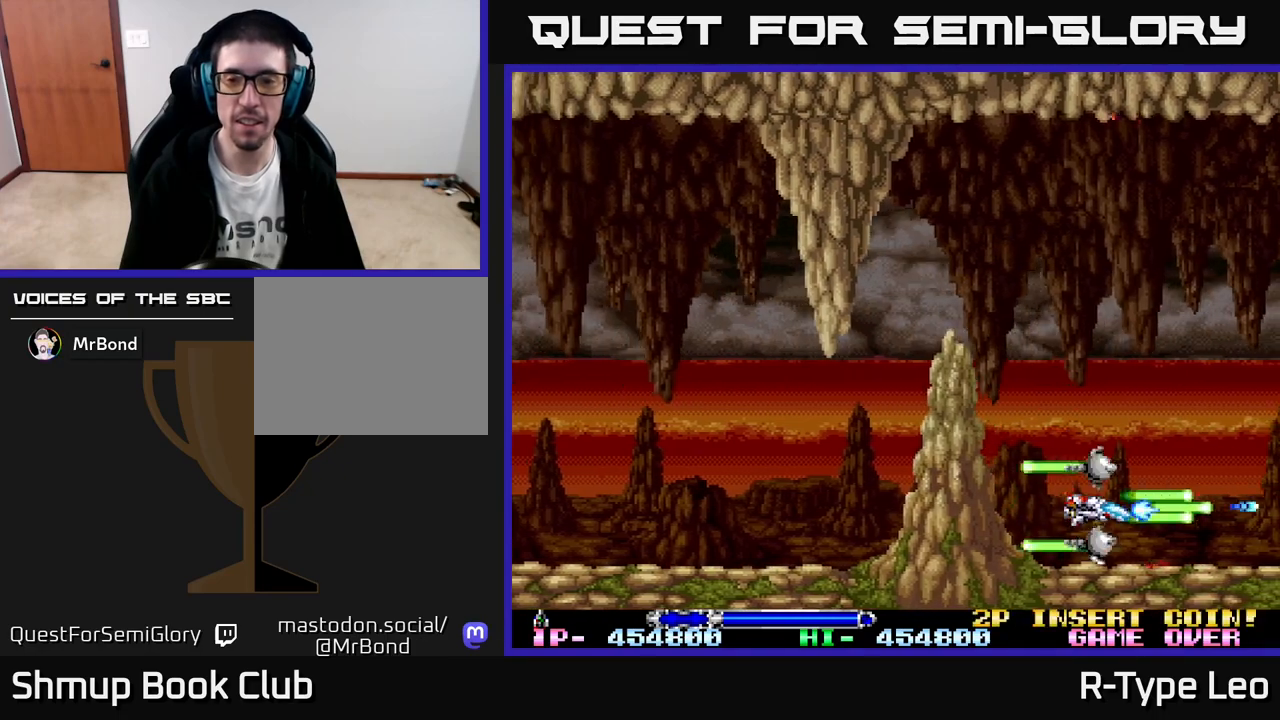
{"buttons": ["R2"], "left_stick": "center", "events": []}
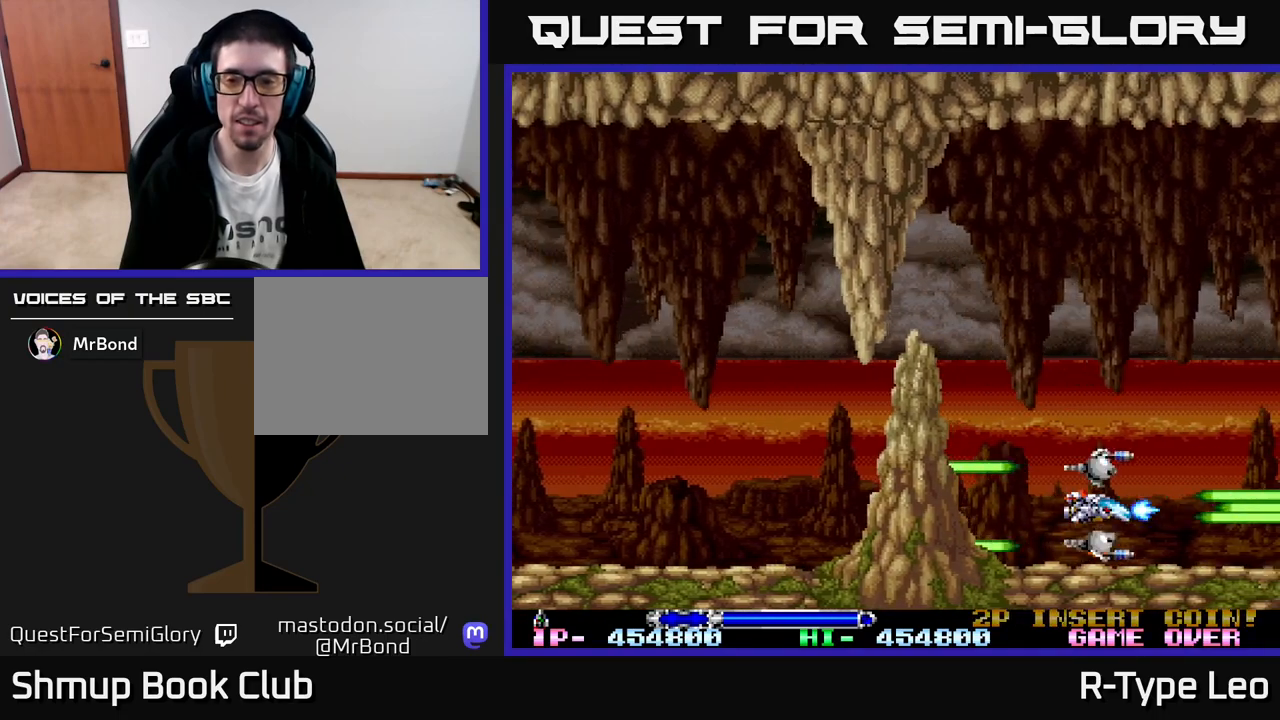
{"buttons": ["R2"], "left_stick": "center", "events": [[250, "DPAD_LEFT", "down"], [300, "DPAD_LEFT", "up"]]}
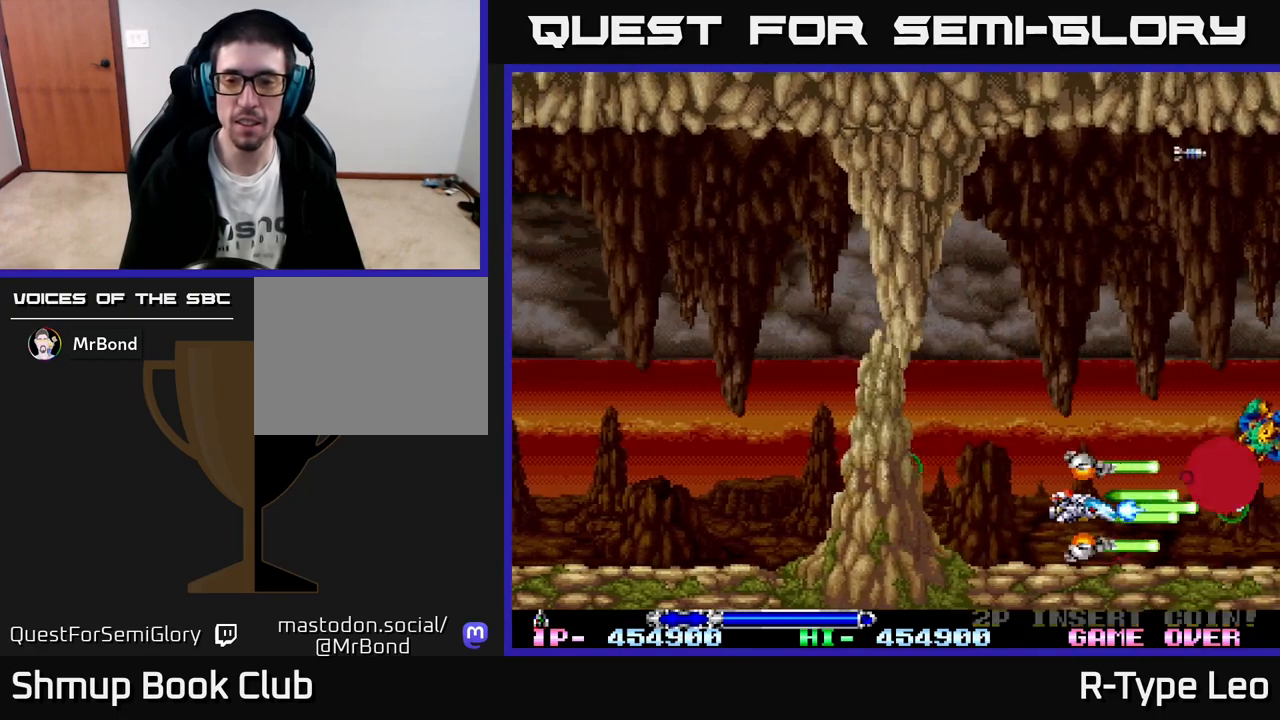
{"buttons": ["R2", "DPAD_UP", "DPAD_LEFT"], "left_stick": "center", "events": [[167, "DPAD_LEFT", "down"], [233, "DPAD_LEFT", "up"], [433, "DPAD_LEFT", "down"], [450, "DPAD_UP", "down"]]}
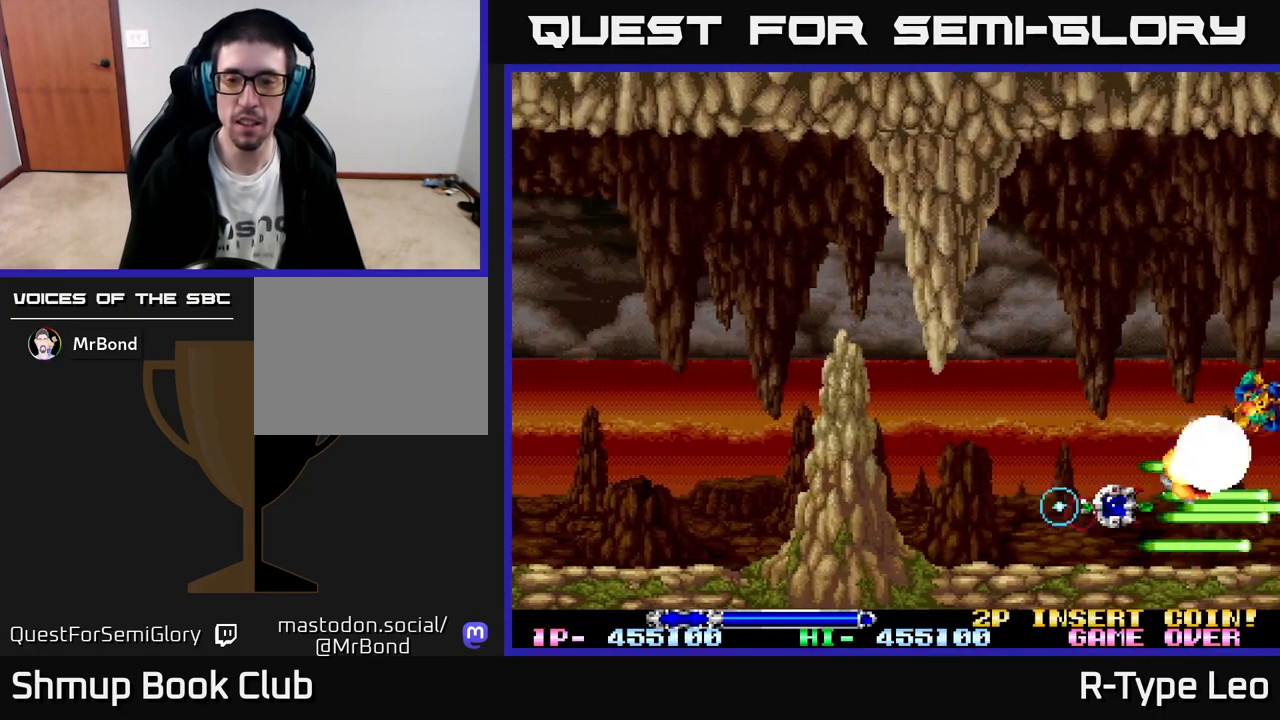
{"buttons": ["R2"], "left_stick": "center", "events": [[100, "DPAD_UP", "up"], [150, "DPAD_LEFT", "up"]]}
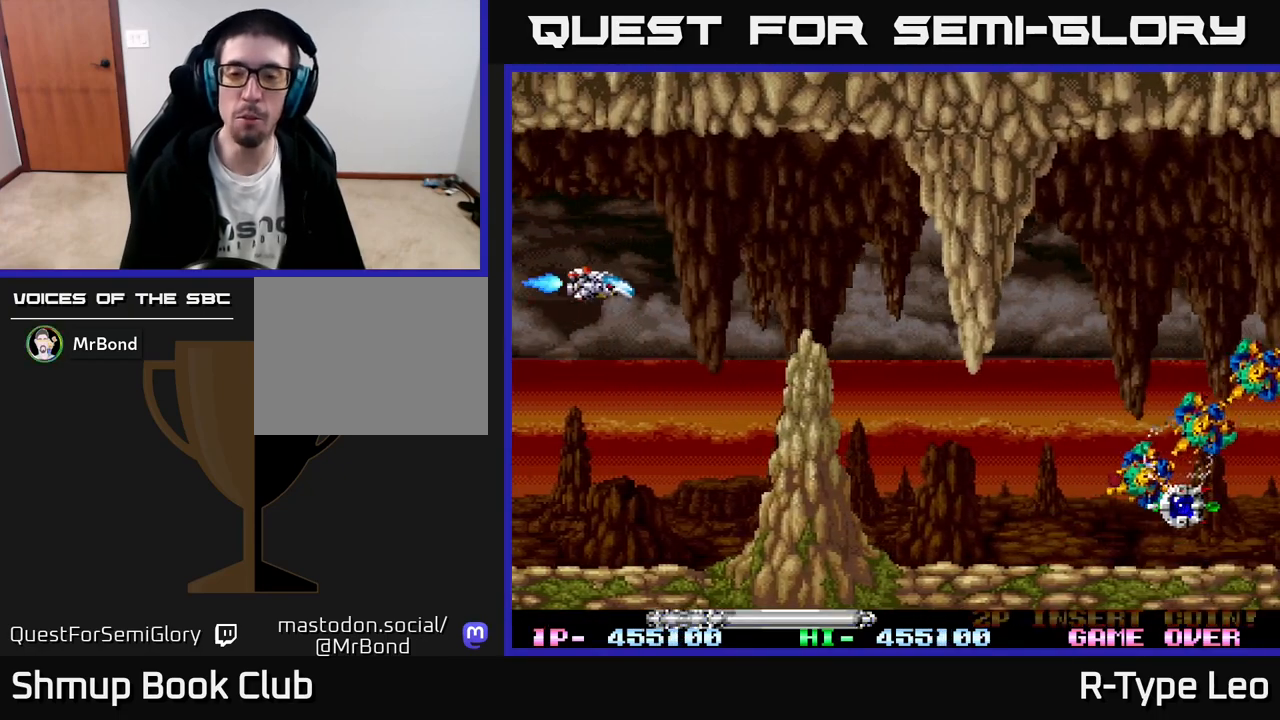
{"buttons": ["R2", "DPAD_DOWN", "DPAD_RIGHT"], "left_stick": "center", "events": [[133, "R2", "up"], [183, "DPAD_RIGHT", "down"], [267, "R2", "down"], [350, "DPAD_DOWN", "down"]]}
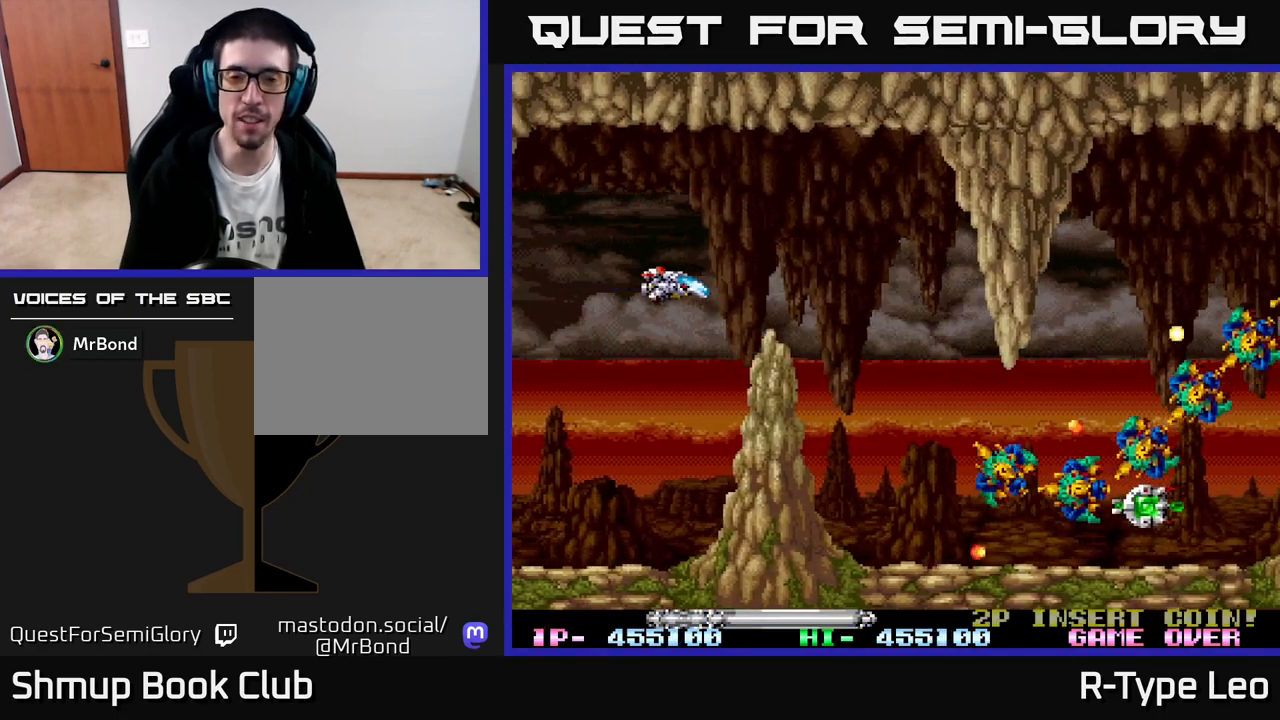
{"buttons": ["R2", "DPAD_DOWN", "DPAD_RIGHT"], "left_stick": "center", "events": [[267, "DPAD_DOWN", "up"], [450, "DPAD_DOWN", "down"]]}
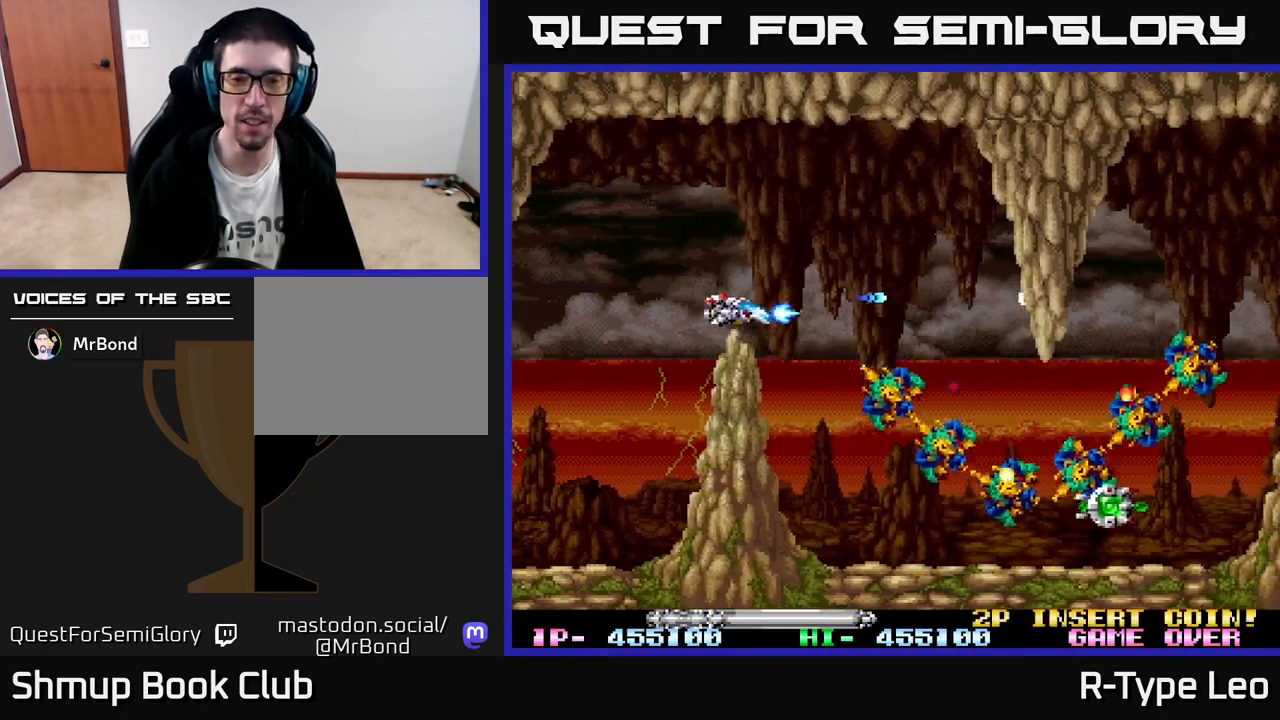
{"buttons": ["R2", "DPAD_DOWN", "DPAD_RIGHT"], "left_stick": "center", "events": []}
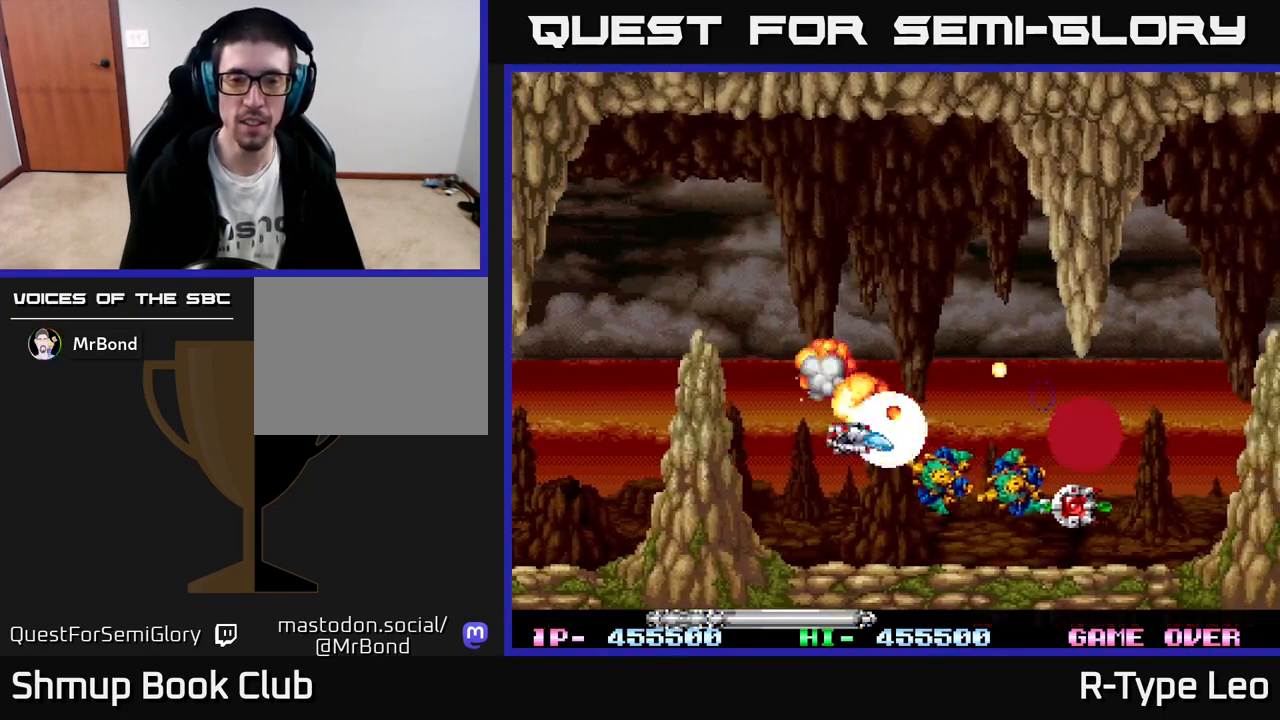
{"buttons": ["R2", "DPAD_UP", "DPAD_LEFT"], "left_stick": "center", "events": [[217, "DPAD_DOWN", "up"], [350, "DPAD_RIGHT", "up"], [433, "DPAD_LEFT", "down"], [450, "DPAD_UP", "down"]]}
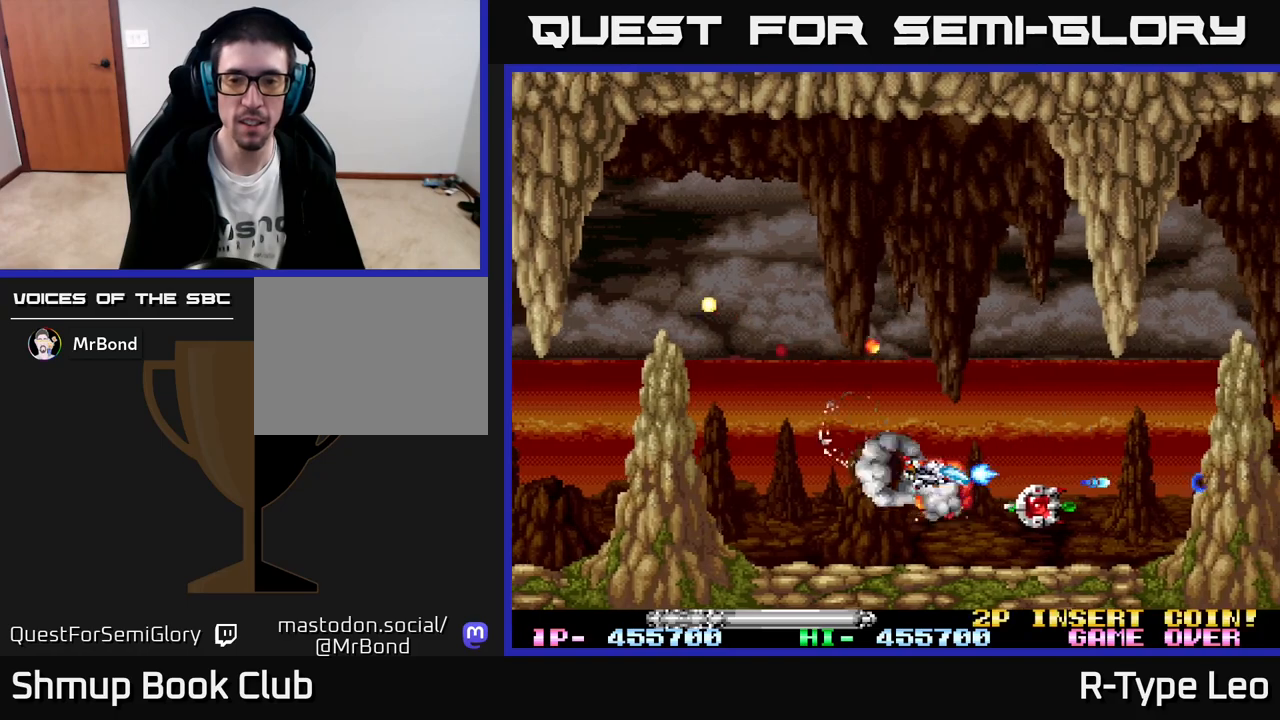
{"buttons": ["R2", "DPAD_UP"], "left_stick": "center", "events": [[17, "DPAD_LEFT", "up"], [17, "DPAD_UP", "up"], [50, "DPAD_RIGHT", "down"], [200, "DPAD_DOWN", "down"], [333, "DPAD_DOWN", "up"], [350, "DPAD_RIGHT", "up"], [367, "DPAD_UP", "down"]]}
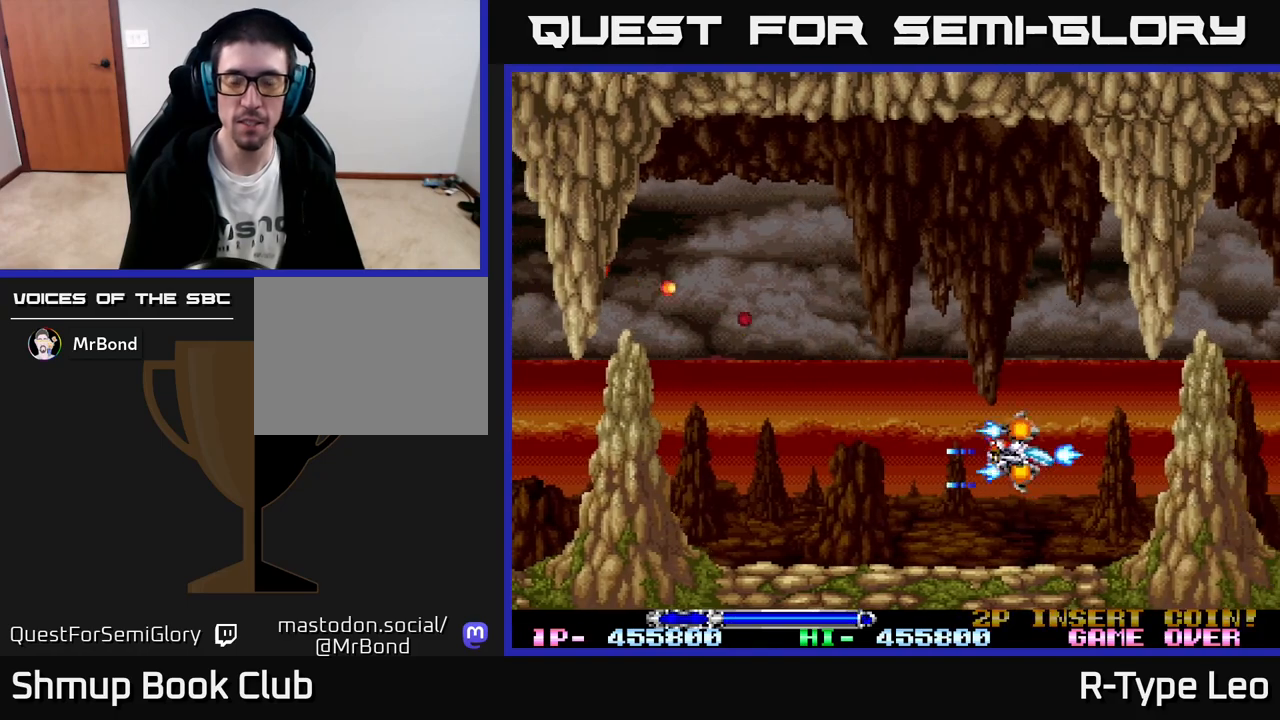
{"buttons": ["R2"], "left_stick": "center", "events": [[217, "DPAD_LEFT", "down"], [400, "DPAD_UP", "up"], [450, "DPAD_LEFT", "up"]]}
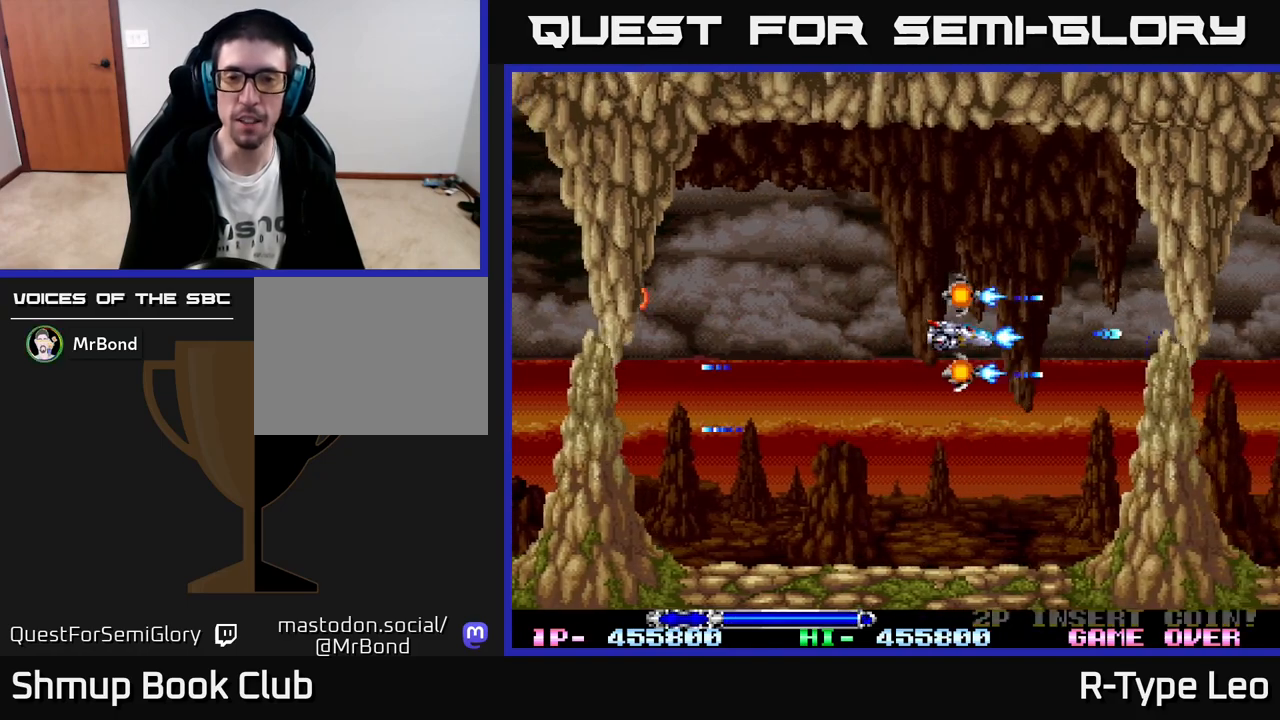
{"buttons": ["R2"], "left_stick": "center", "events": [[200, "DPAD_UP", "down"], [300, "DPAD_UP", "up"]]}
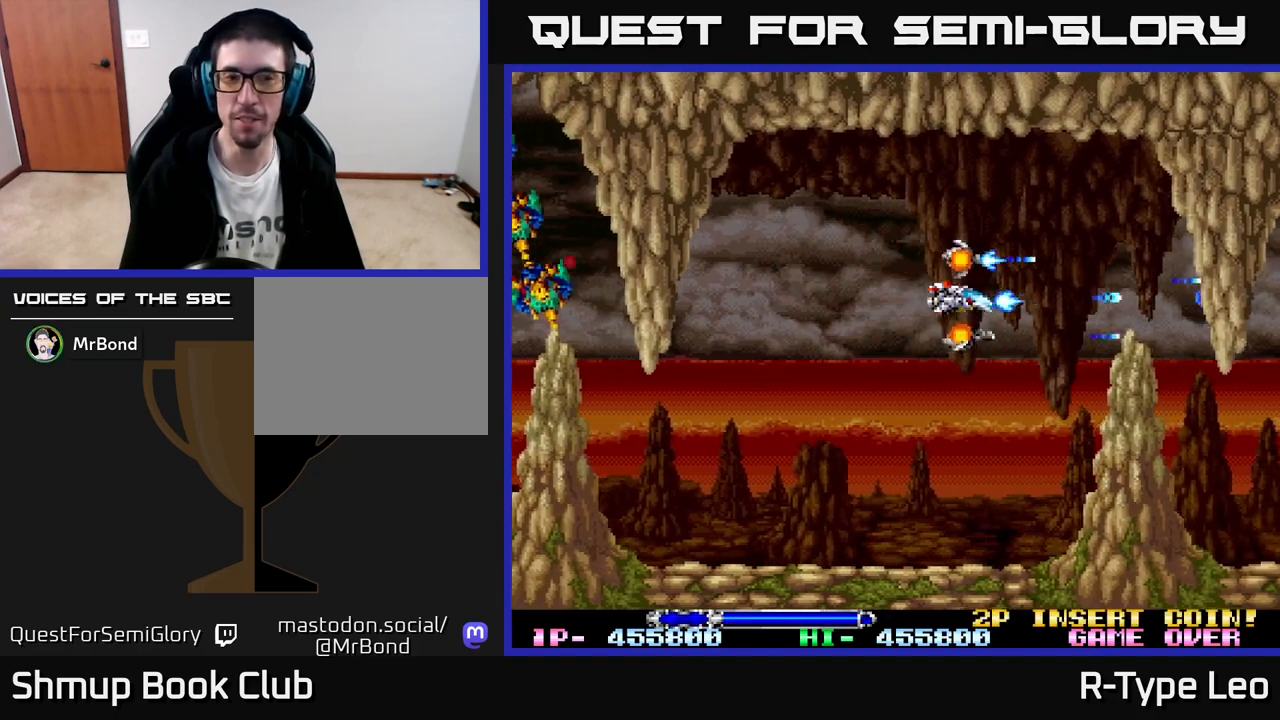
{"buttons": ["R2", "DPAD_DOWN", "DPAD_LEFT"], "left_stick": "center", "events": [[183, "DPAD_DOWN", "down"], [283, "DPAD_LEFT", "down"]]}
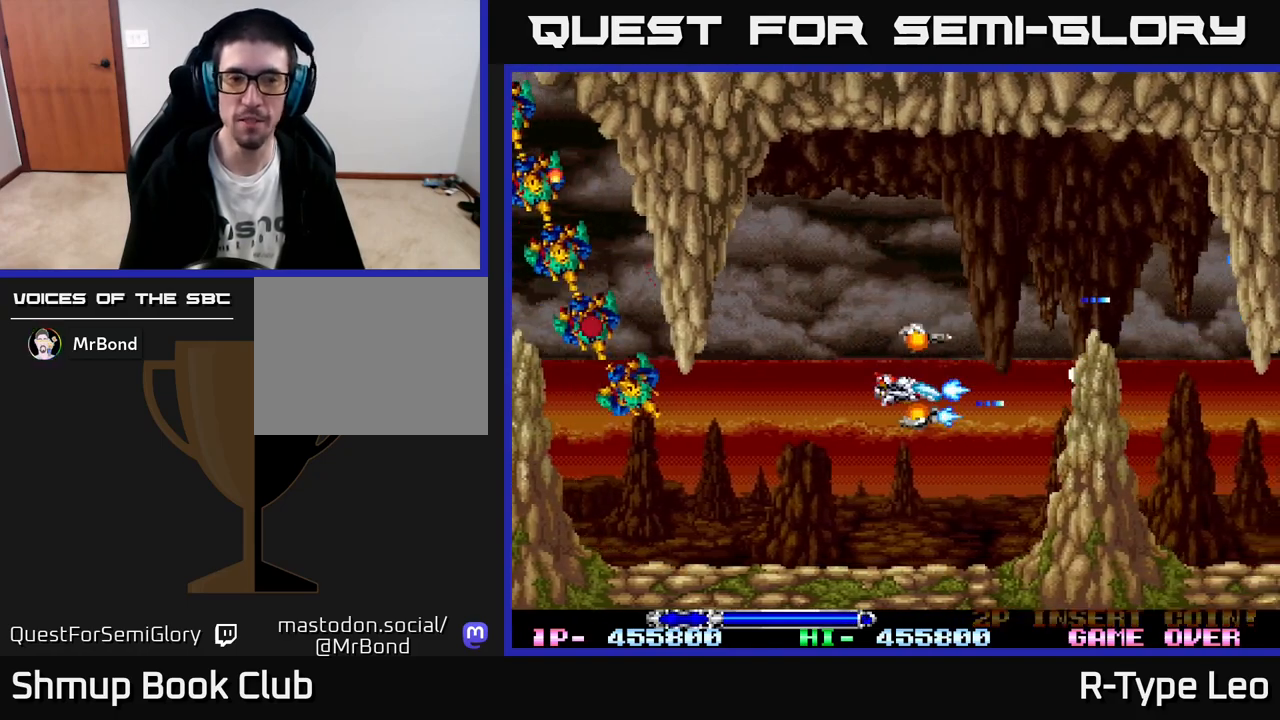
{"buttons": ["R2", "DPAD_DOWN"], "left_stick": "center", "events": [[100, "DPAD_DOWN", "up"], [150, "DPAD_LEFT", "up"], [167, "DPAD_RIGHT", "down"], [300, "X", "down"], [317, "DPAD_DOWN", "down"], [333, "DPAD_RIGHT", "up"], [417, "X", "up"]]}
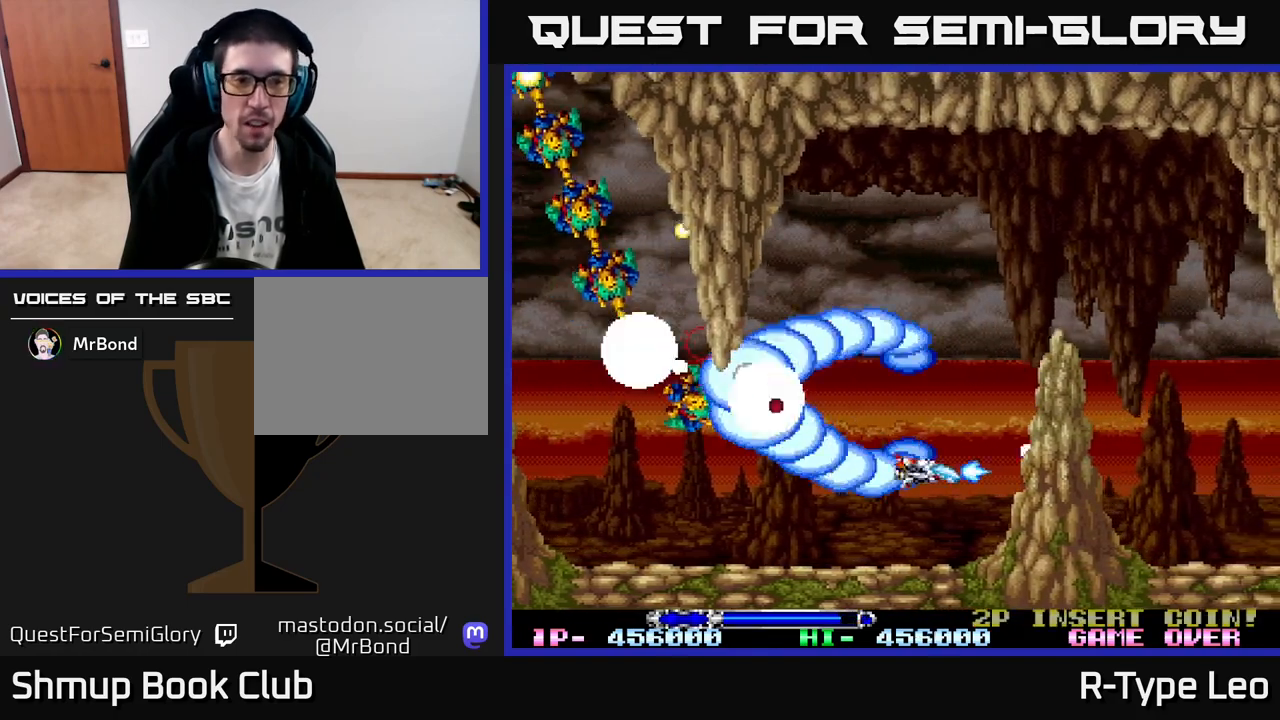
{"buttons": ["R2", "DPAD_LEFT"], "left_stick": "center", "events": [[17, "DPAD_LEFT", "down"], [267, "DPAD_DOWN", "up"]]}
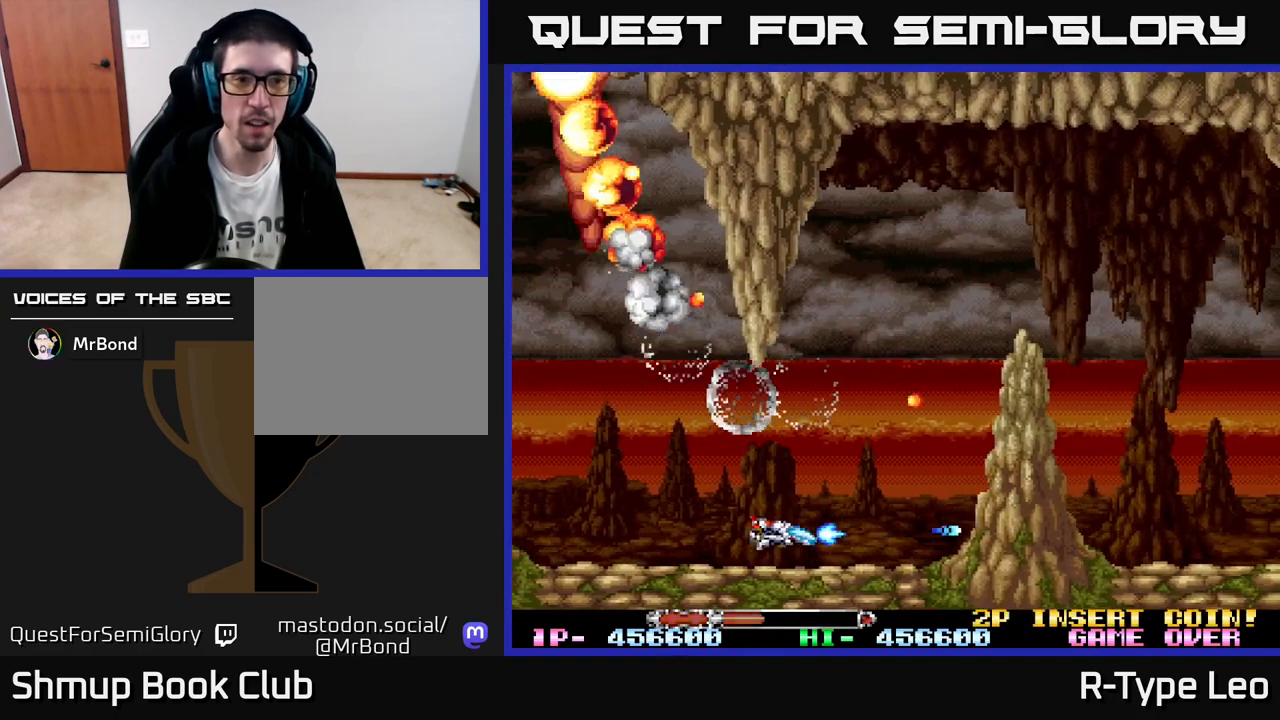
{"buttons": ["R2", "DPAD_UP", "DPAD_LEFT"], "left_stick": "center", "events": [[117, "DPAD_UP", "down"], [167, "X", "down"], [300, "X", "up"]]}
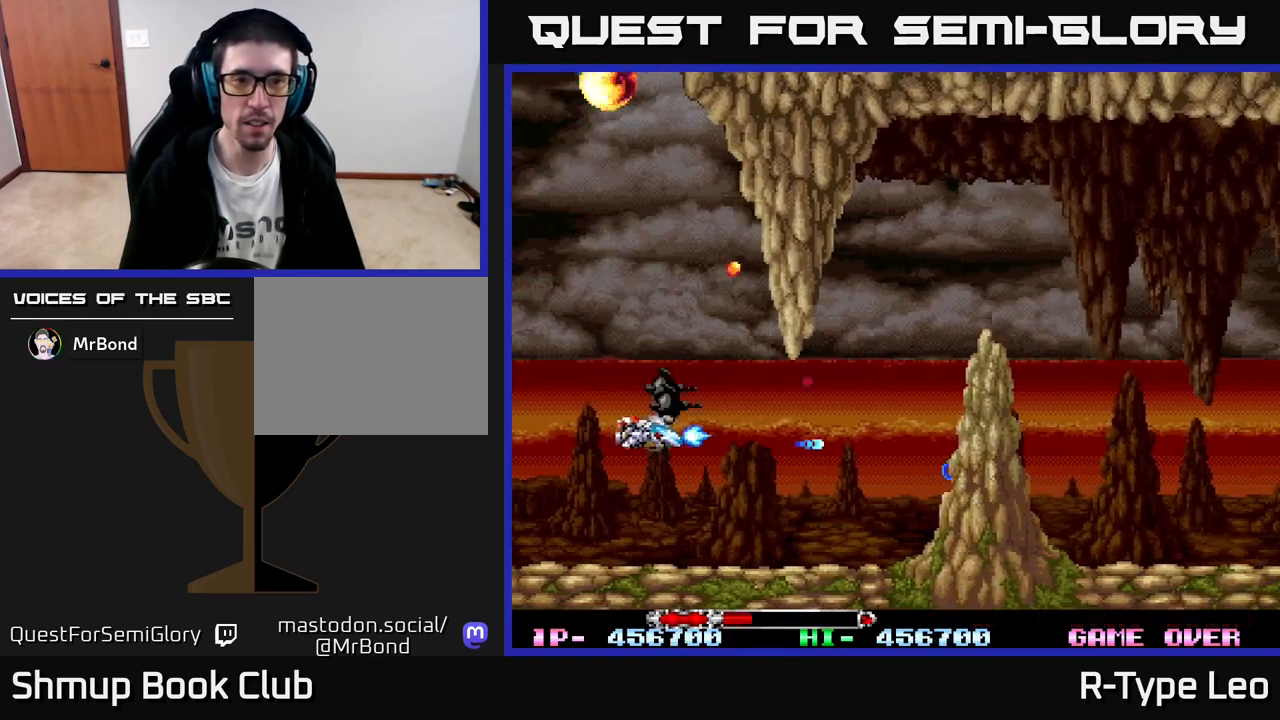
{"buttons": ["R2"], "left_stick": "center", "events": [[83, "DPAD_LEFT", "up"], [350, "DPAD_UP", "up"]]}
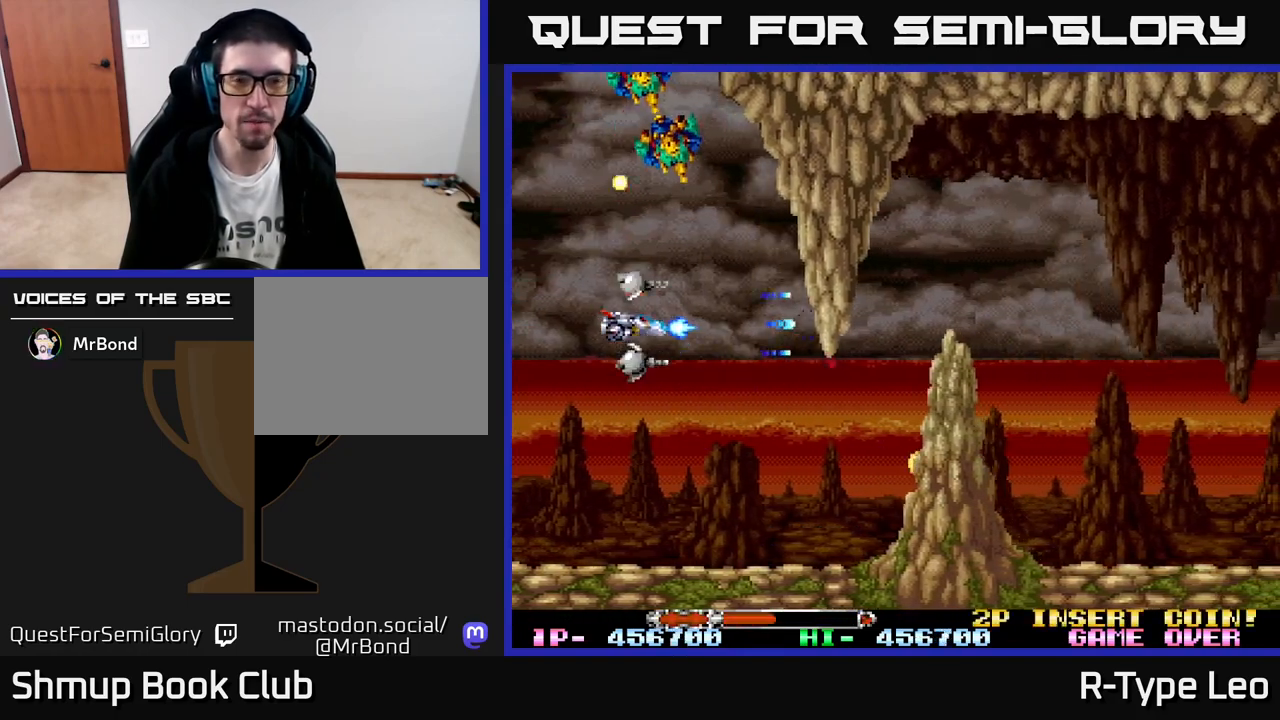
{"buttons": ["X", "R2", "DPAD_DOWN"], "left_stick": "center", "events": [[117, "DPAD_DOWN", "down"], [117, "DPAD_RIGHT", "down"], [150, "DPAD_RIGHT", "up"], [183, "DPAD_RIGHT", "down"], [233, "DPAD_DOWN", "up"], [317, "DPAD_DOWN", "down"], [400, "DPAD_RIGHT", "up"], [467, "X", "down"]]}
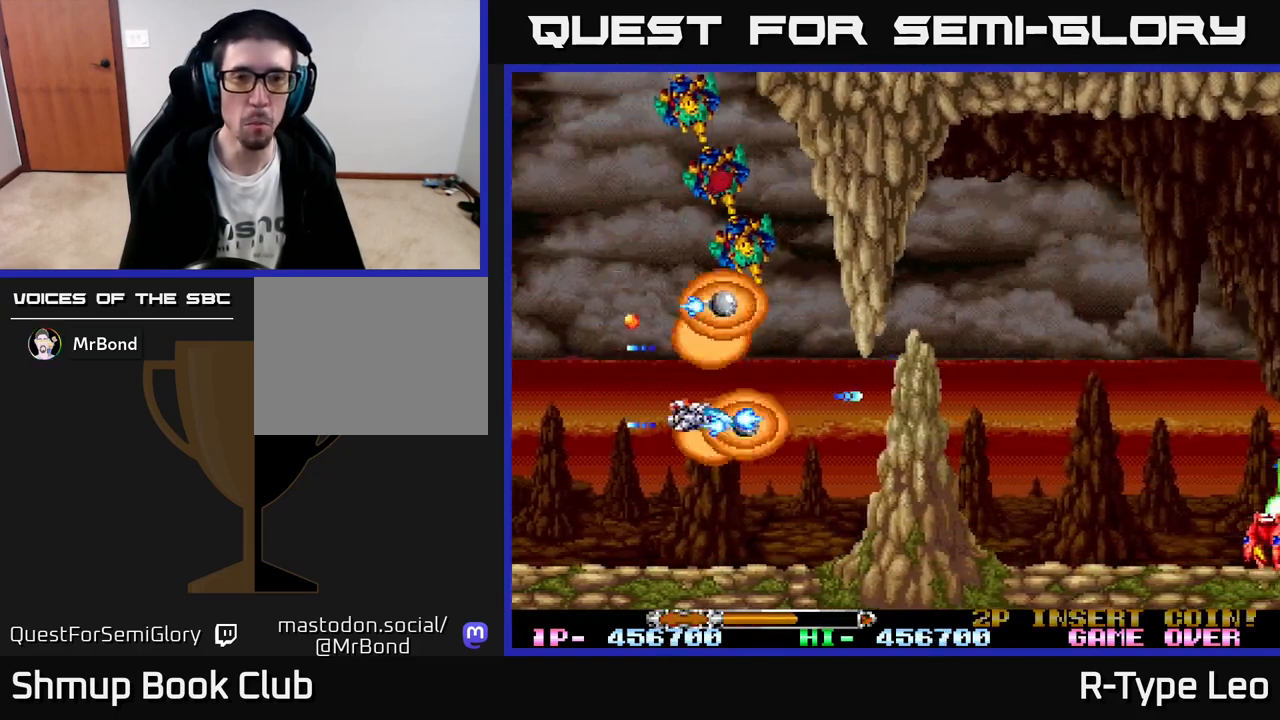
{"buttons": ["R2"], "left_stick": "center", "events": [[83, "X", "up"], [117, "DPAD_DOWN", "up"], [317, "DPAD_RIGHT", "down"], [467, "DPAD_RIGHT", "up"]]}
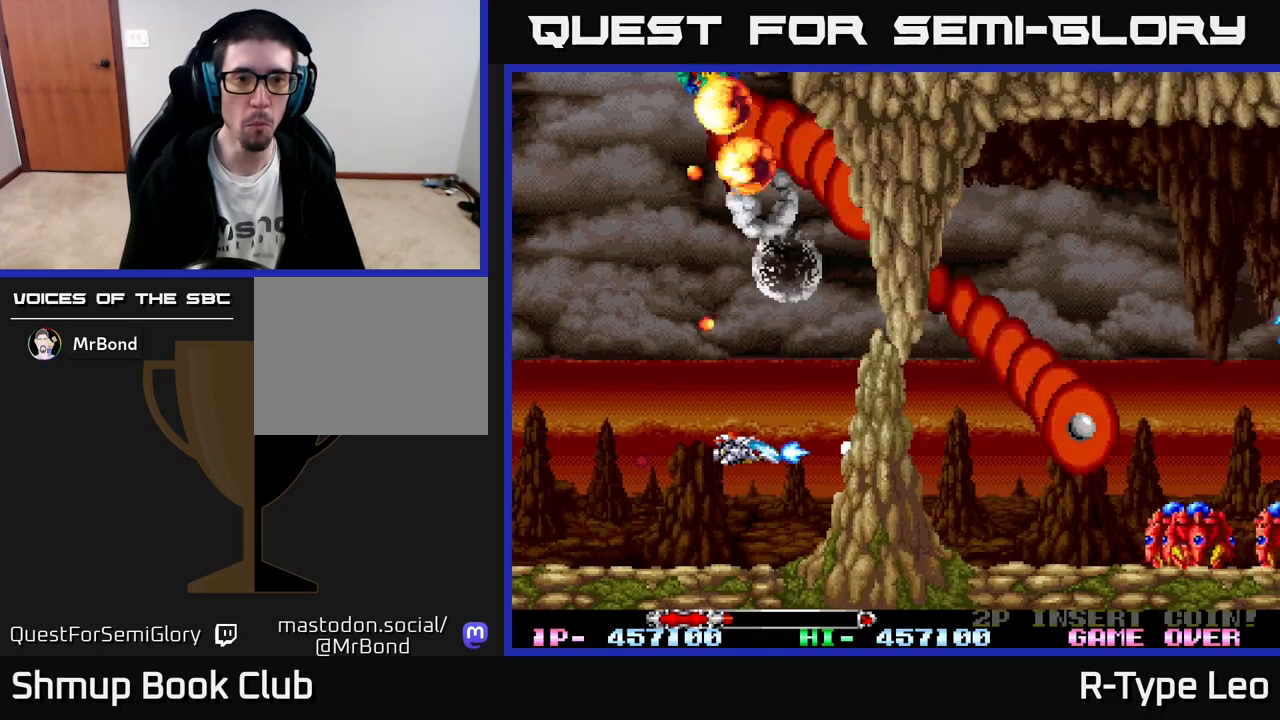
{"buttons": ["R2", "DPAD_UP"], "left_stick": "center", "events": [[117, "DPAD_UP", "down"], [133, "DPAD_RIGHT", "down"], [150, "X", "down"], [283, "DPAD_RIGHT", "up"], [300, "X", "up"], [350, "DPAD_LEFT", "down"], [467, "DPAD_LEFT", "up"]]}
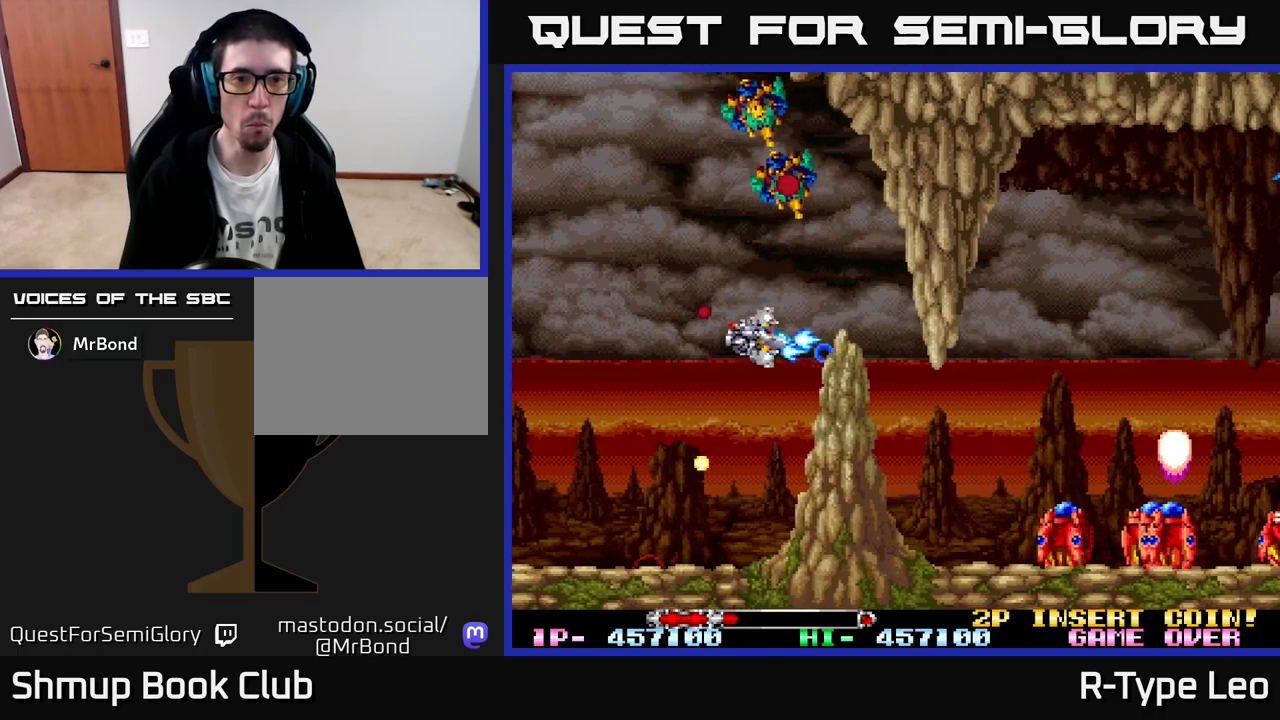
{"buttons": ["R2", "DPAD_UP", "DPAD_LEFT"], "left_stick": "center", "events": [[117, "DPAD_LEFT", "down"], [367, "DPAD_UP", "up"], [500, "DPAD_UP", "down"]]}
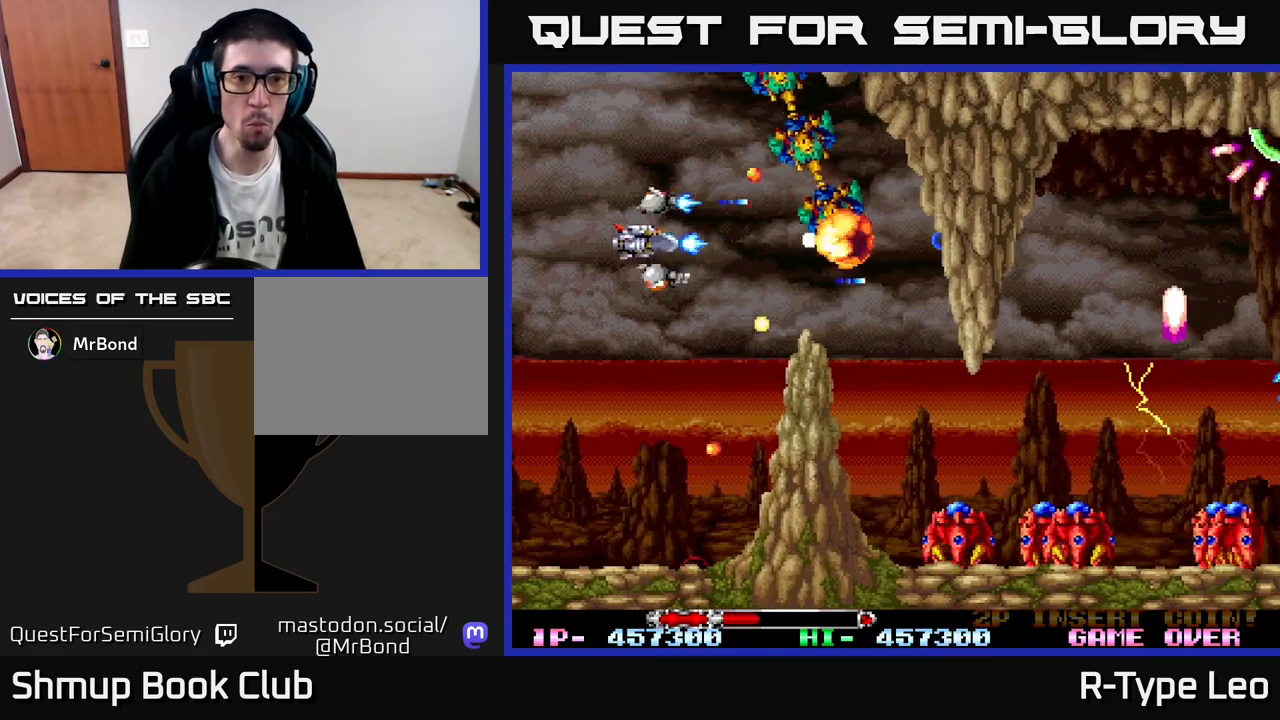
{"buttons": ["R2", "DPAD_DOWN", "DPAD_RIGHT"], "left_stick": "center", "events": [[333, "DPAD_LEFT", "up"], [333, "DPAD_UP", "up"], [400, "DPAD_DOWN", "down"], [400, "DPAD_RIGHT", "down"]]}
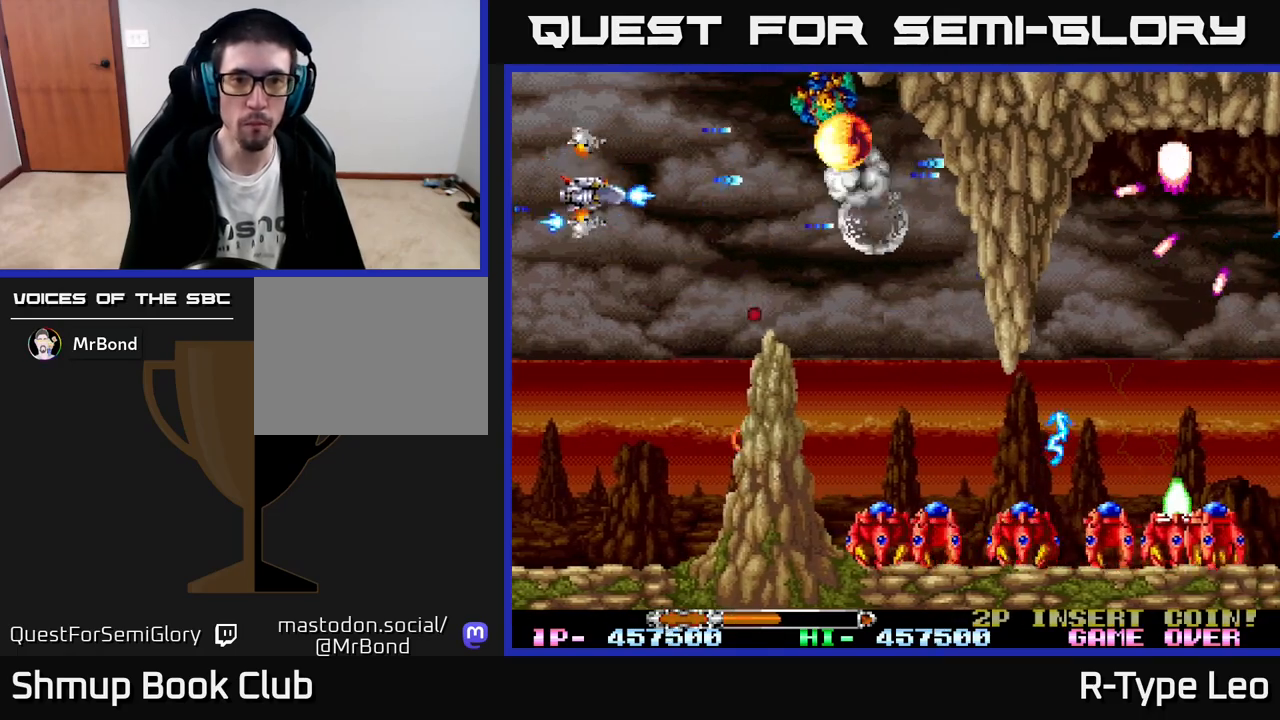
{"buttons": ["R2", "DPAD_DOWN", "DPAD_RIGHT"], "left_stick": "center", "events": [[167, "DPAD_DOWN", "up"], [317, "DPAD_UP", "down"], [383, "DPAD_UP", "up"], [467, "DPAD_DOWN", "down"]]}
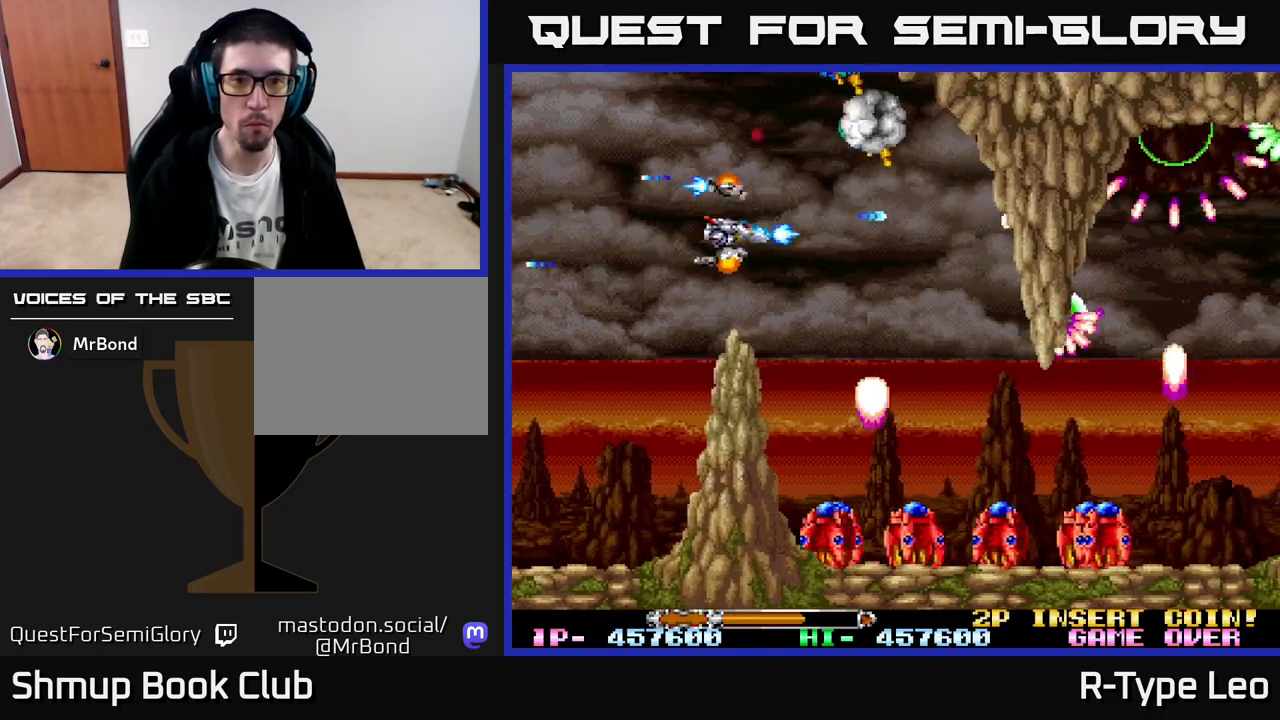
{"buttons": ["R2", "DPAD_UP"], "left_stick": "center", "events": [[167, "DPAD_RIGHT", "up"], [233, "DPAD_DOWN", "up"], [233, "DPAD_LEFT", "down"], [300, "DPAD_UP", "down"], [367, "DPAD_LEFT", "up"]]}
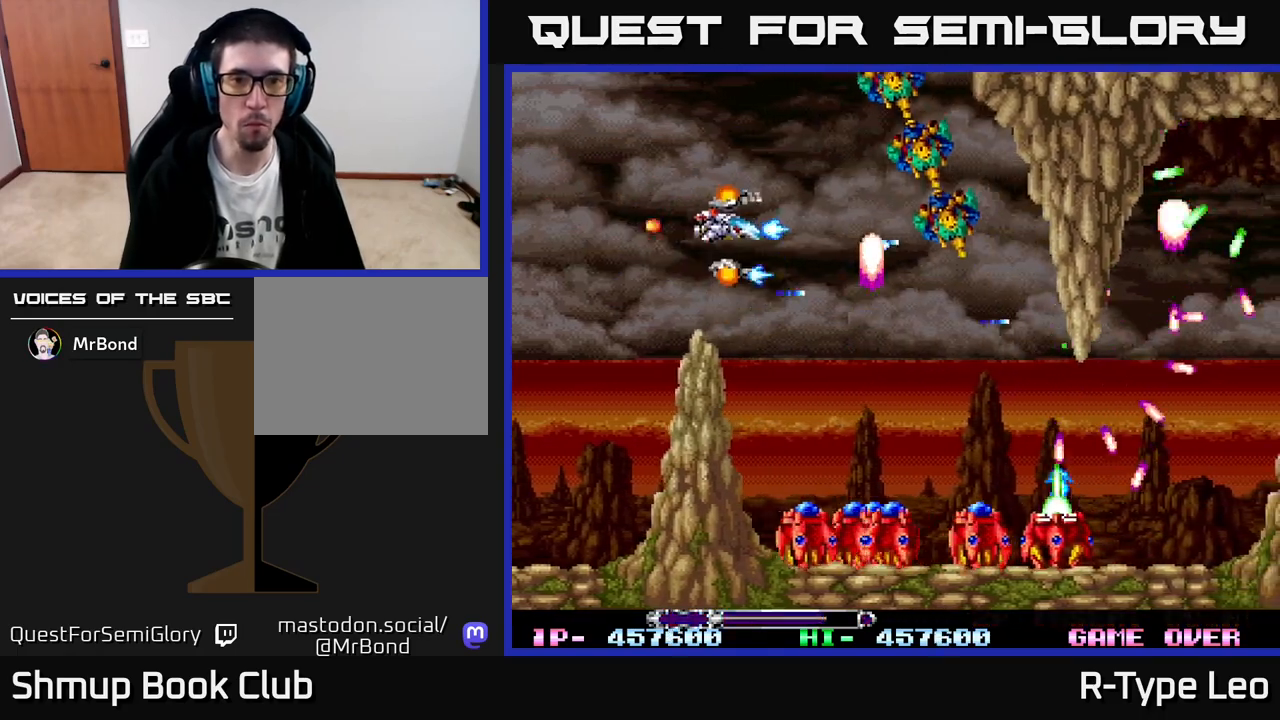
{"buttons": ["R2", "DPAD_DOWN"], "left_stick": "center", "events": [[267, "DPAD_LEFT", "down"], [300, "DPAD_UP", "up"], [367, "DPAD_DOWN", "down"], [400, "DPAD_LEFT", "up"]]}
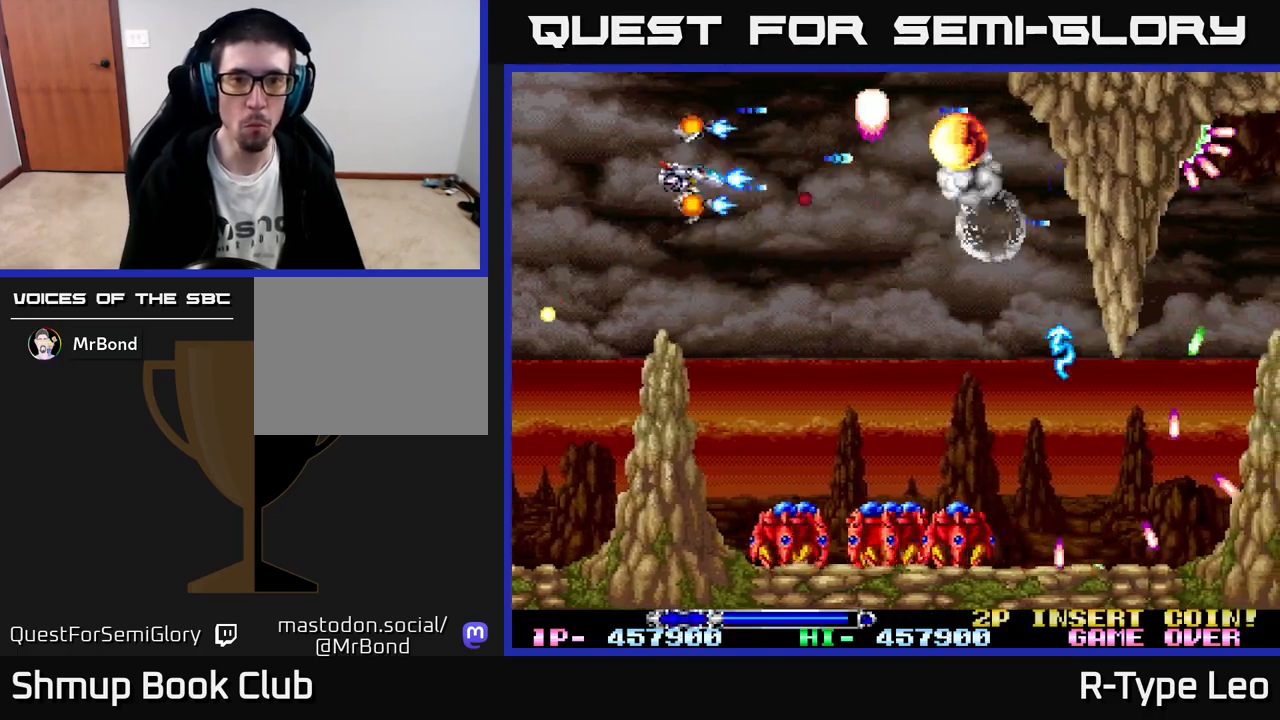
{"buttons": ["R2", "DPAD_DOWN", "DPAD_RIGHT"], "left_stick": "center", "events": [[100, "DPAD_LEFT", "down"], [333, "DPAD_LEFT", "up"], [350, "DPAD_RIGHT", "down"]]}
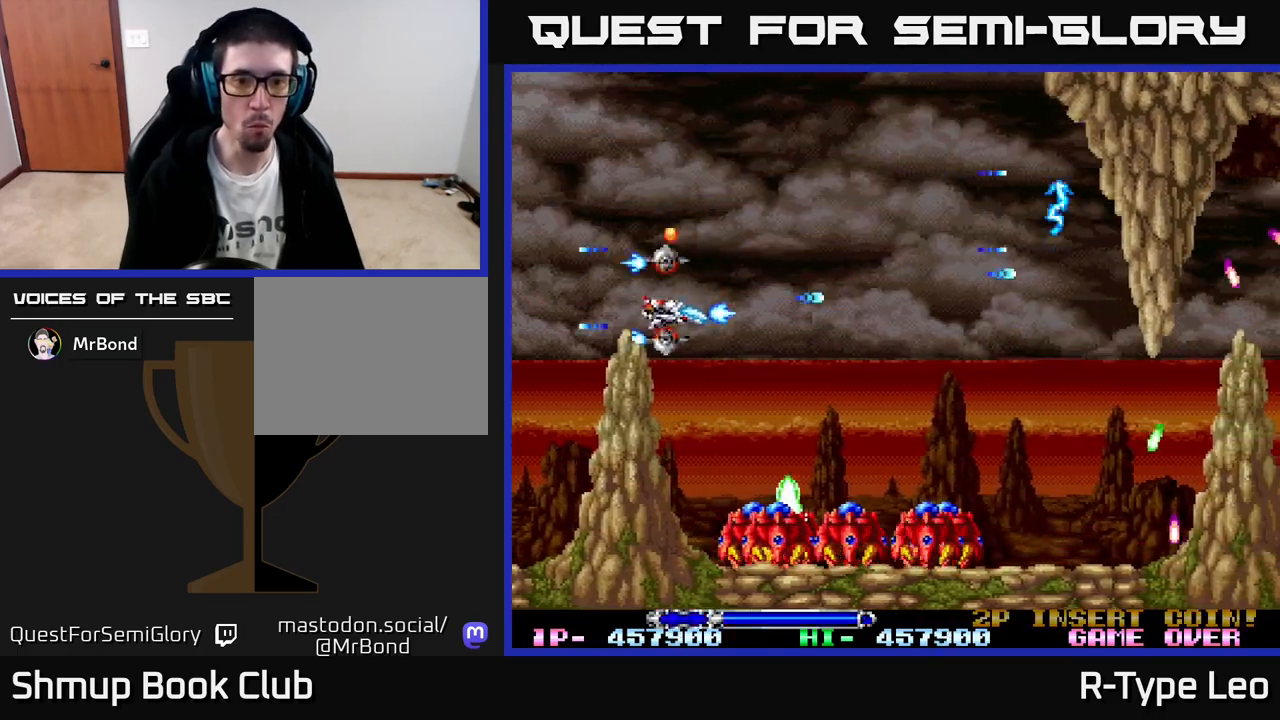
{"buttons": ["R2", "DPAD_UP", "DPAD_LEFT"], "left_stick": "center", "events": [[200, "X", "down"], [267, "DPAD_DOWN", "up"], [267, "DPAD_RIGHT", "up"], [283, "DPAD_UP", "down"], [300, "DPAD_LEFT", "down"], [333, "X", "up"]]}
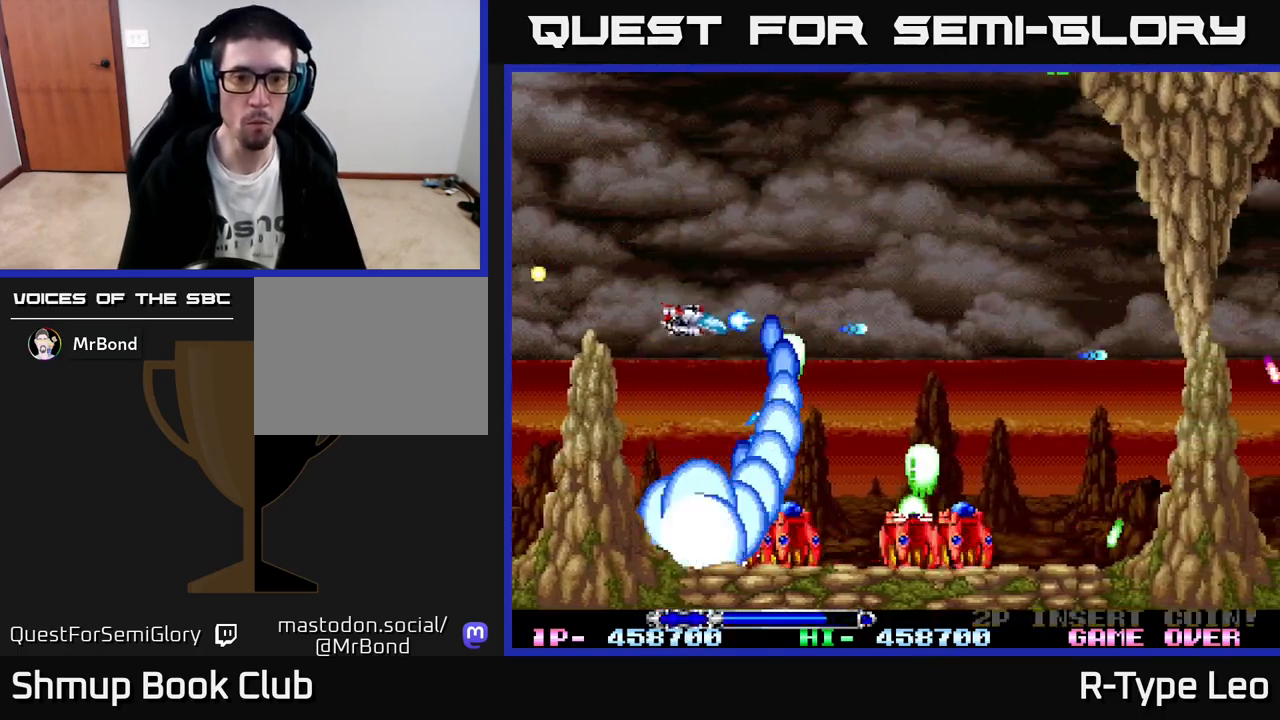
{"buttons": ["R2", "DPAD_DOWN"], "left_stick": "center", "events": [[150, "DPAD_LEFT", "up"], [150, "DPAD_UP", "up"], [183, "DPAD_DOWN", "down"], [250, "DPAD_RIGHT", "down"], [283, "DPAD_RIGHT", "up"], [317, "DPAD_DOWN", "up"], [350, "DPAD_LEFT", "down"], [433, "DPAD_LEFT", "up"], [467, "DPAD_DOWN", "down"]]}
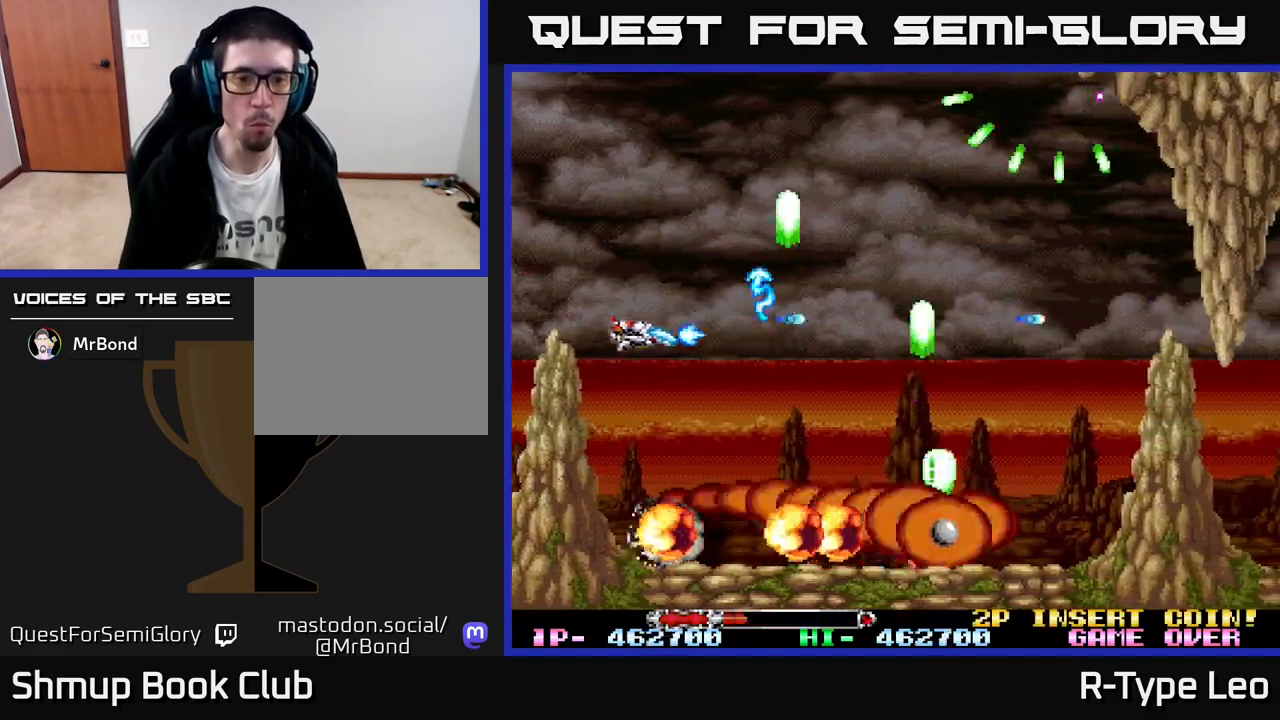
{"buttons": ["R2"], "left_stick": "center", "events": [[17, "DPAD_RIGHT", "down"], [217, "DPAD_RIGHT", "up"], [250, "X", "down"], [333, "DPAD_DOWN", "up"], [350, "DPAD_RIGHT", "down"], [383, "X", "up"], [400, "DPAD_RIGHT", "up"]]}